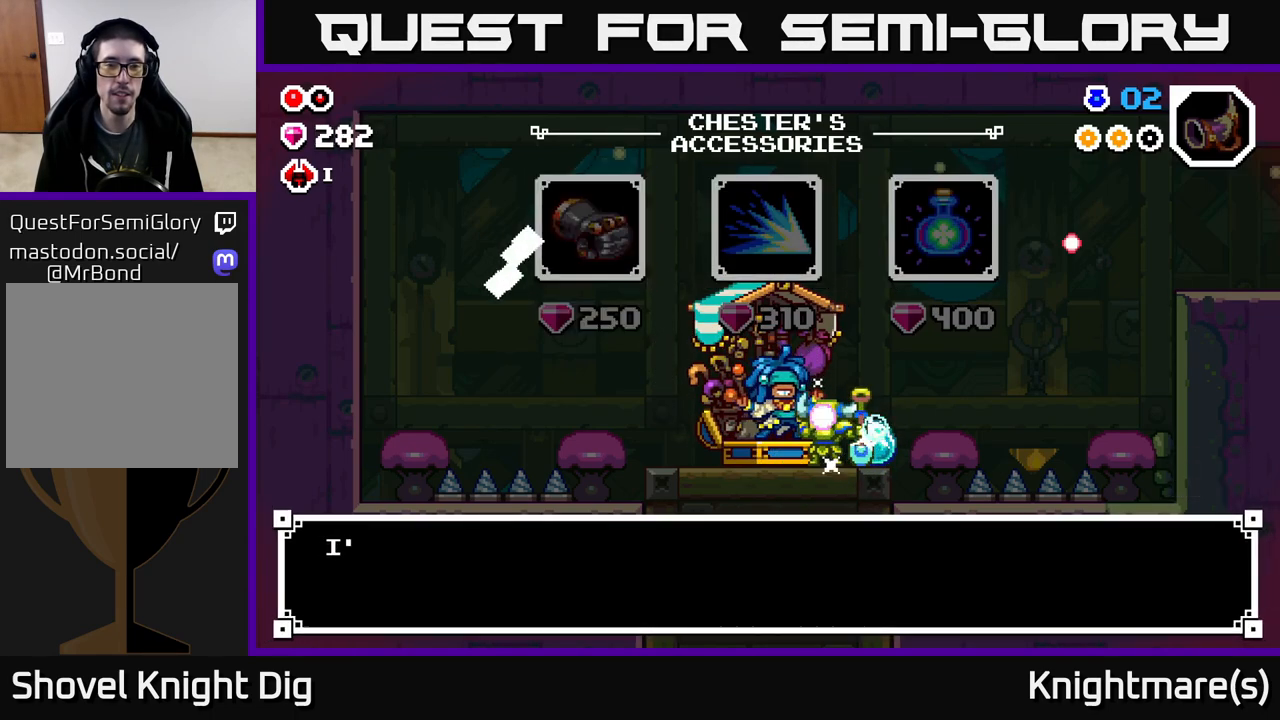
Gameplay with a controller (Xbox layout); each line is a JSON object with the inputs held at the frame after it. "events" lists button and stick changes between this image and that frame as [ms after this image, input, new state], when the widget could be followed in between.
{"buttons": ["A"], "left_stick": "center", "right_stick": "center", "events": [[33, "A", "up"], [383, "A", "down"]]}
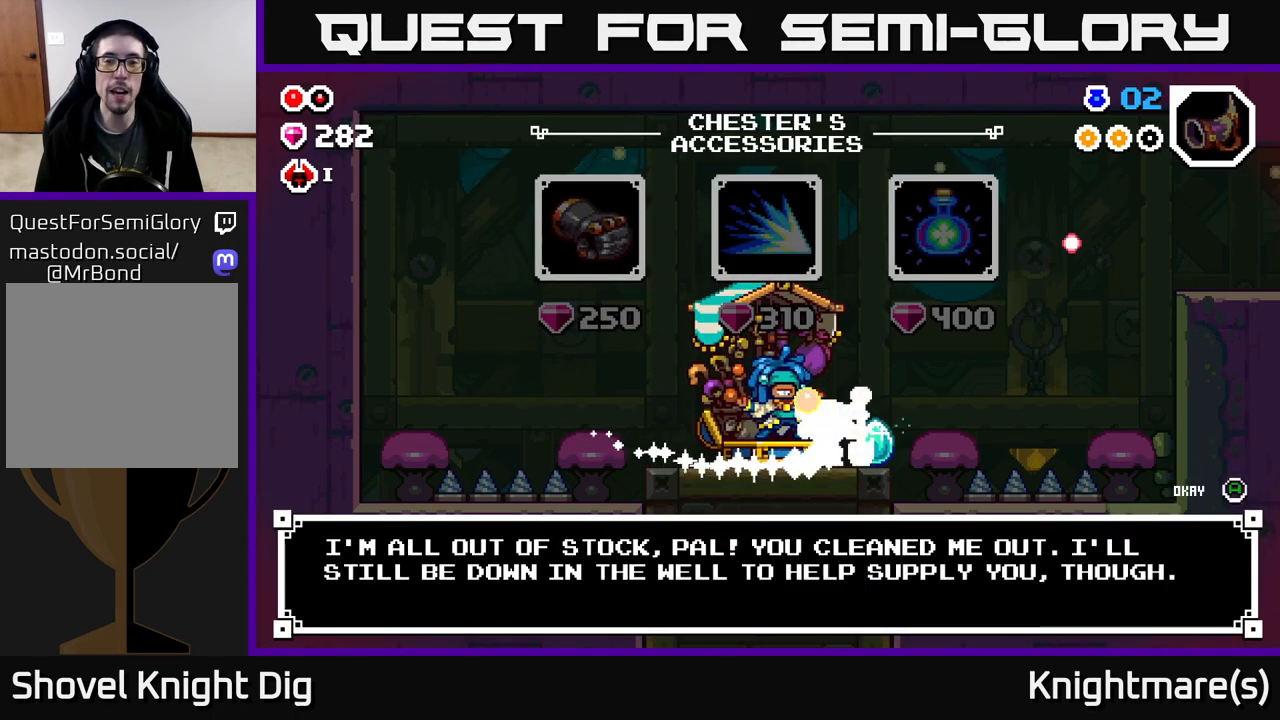
{"buttons": [], "left_stick": "center", "right_stick": "center", "events": [[33, "A", "up"], [167, "B", "down"], [283, "B", "up"]]}
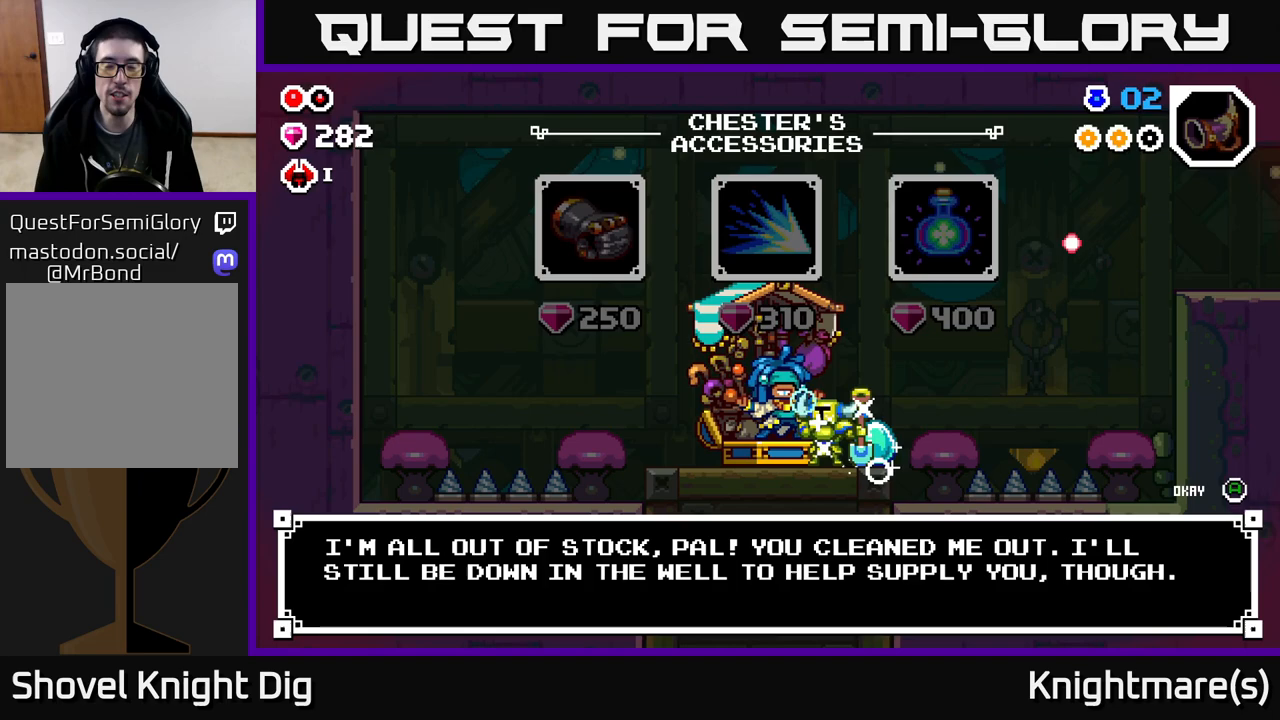
{"buttons": [], "left_stick": "center", "right_stick": "center", "events": [[67, "A", "down"], [183, "A", "up"], [300, "left_stick", "left"], [467, "left_stick", "center"]]}
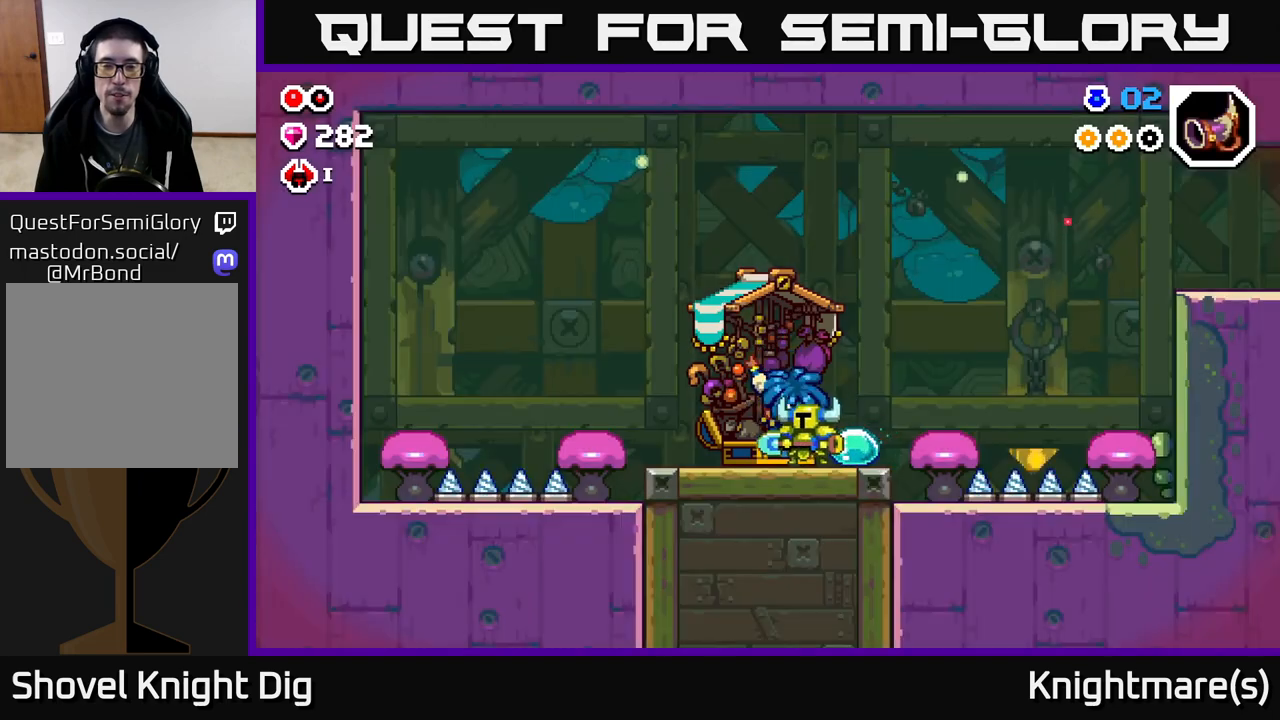
{"buttons": ["DPAD_DOWN"], "left_stick": "center", "right_stick": "center", "events": [[83, "START", "down"], [200, "START", "up"], [500, "DPAD_DOWN", "down"]]}
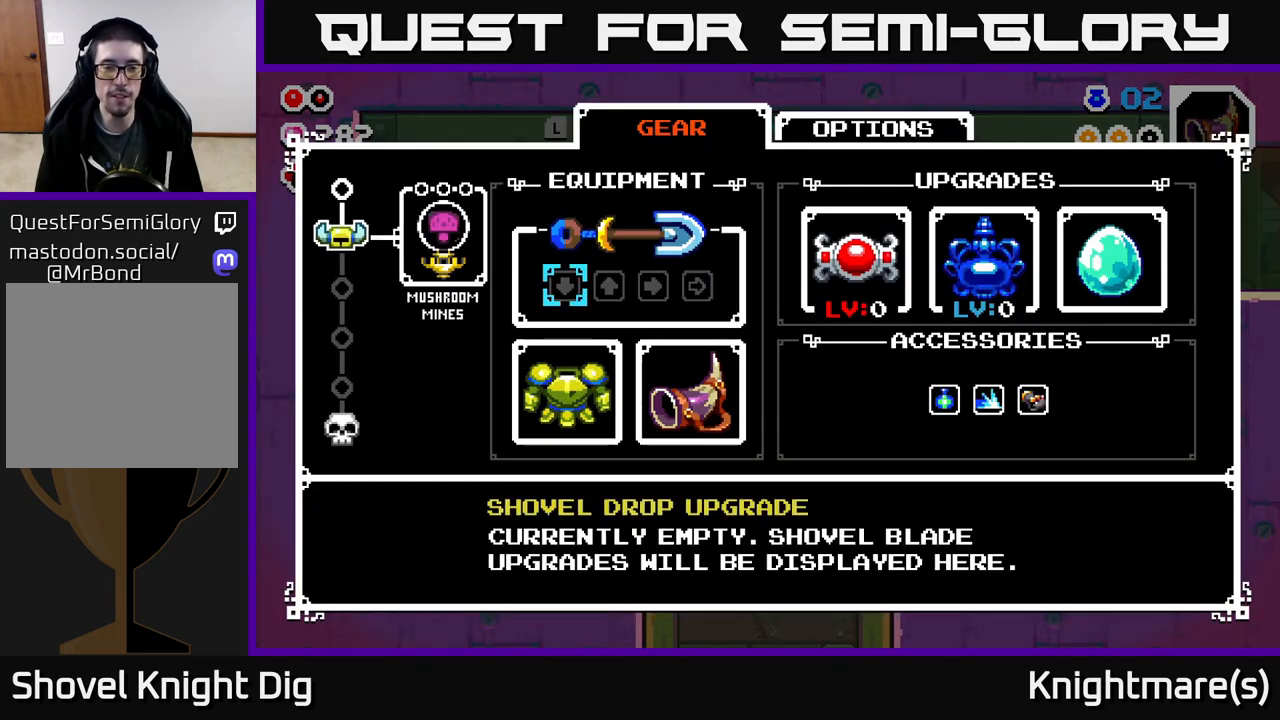
{"buttons": [], "left_stick": "center", "right_stick": "center", "events": [[83, "DPAD_DOWN", "up"], [183, "DPAD_DOWN", "down"], [267, "DPAD_DOWN", "up"]]}
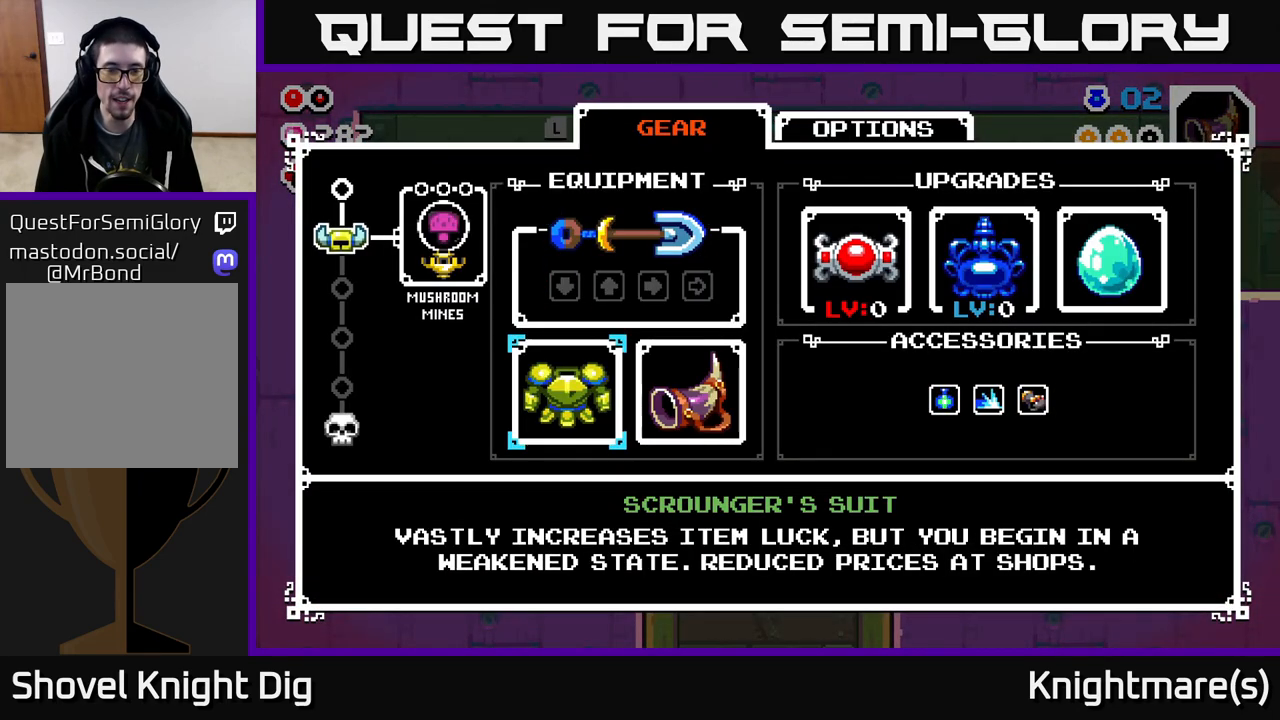
{"buttons": [], "left_stick": "center", "right_stick": "center", "events": []}
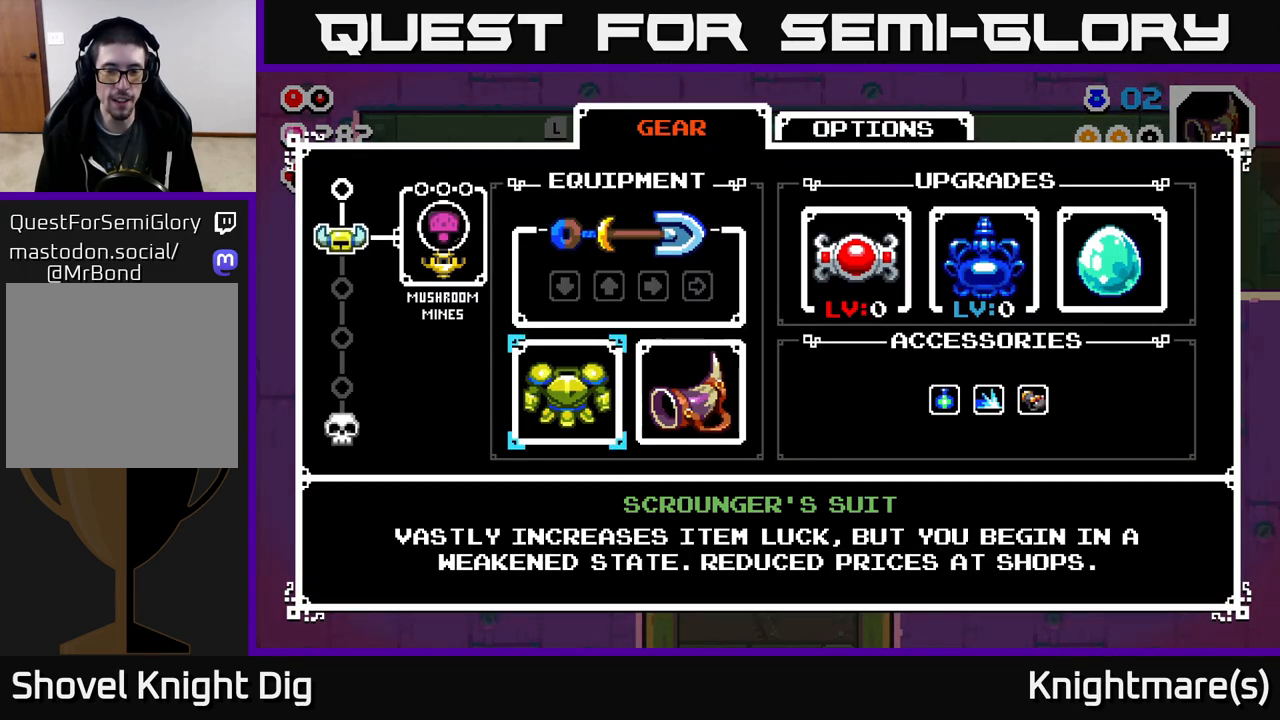
{"buttons": [], "left_stick": "right", "right_stick": "center", "events": [[83, "B", "down"], [200, "B", "up"], [433, "left_stick", "right"]]}
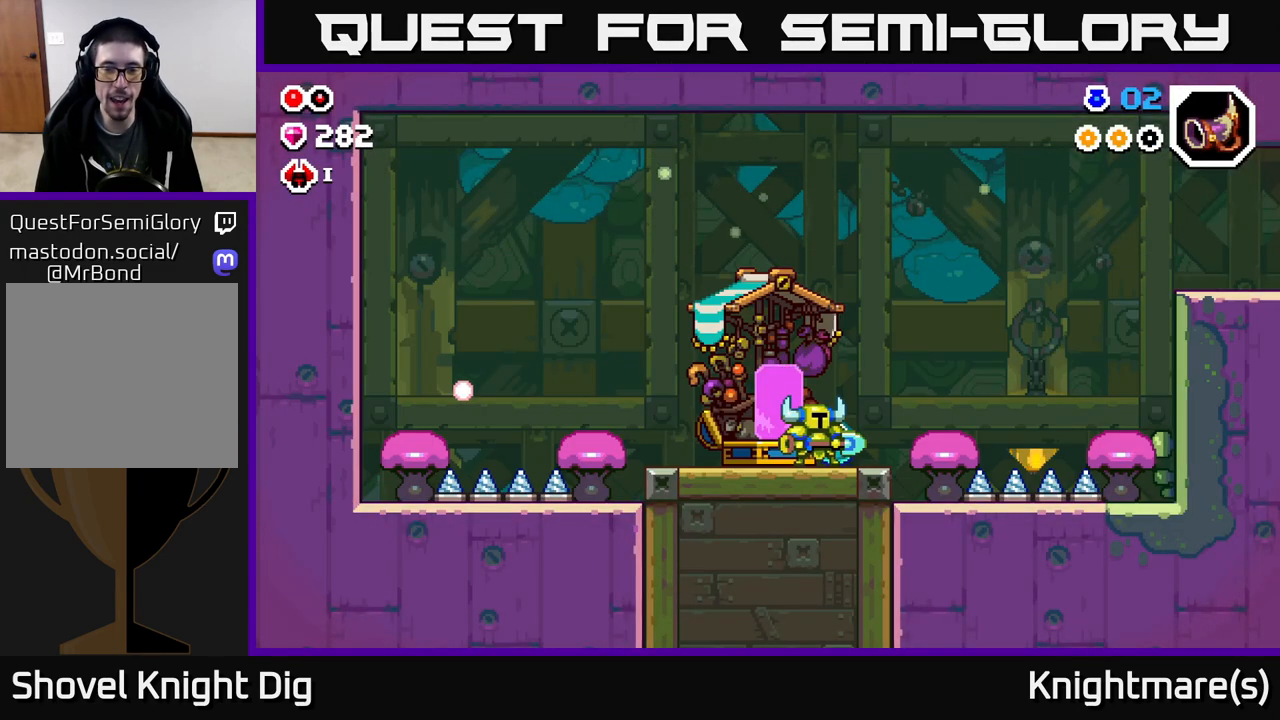
{"buttons": ["A"], "left_stick": "down-right", "right_stick": "center", "events": [[83, "A", "down"], [167, "A", "up"], [433, "left_stick", "down-right"], [500, "A", "down"]]}
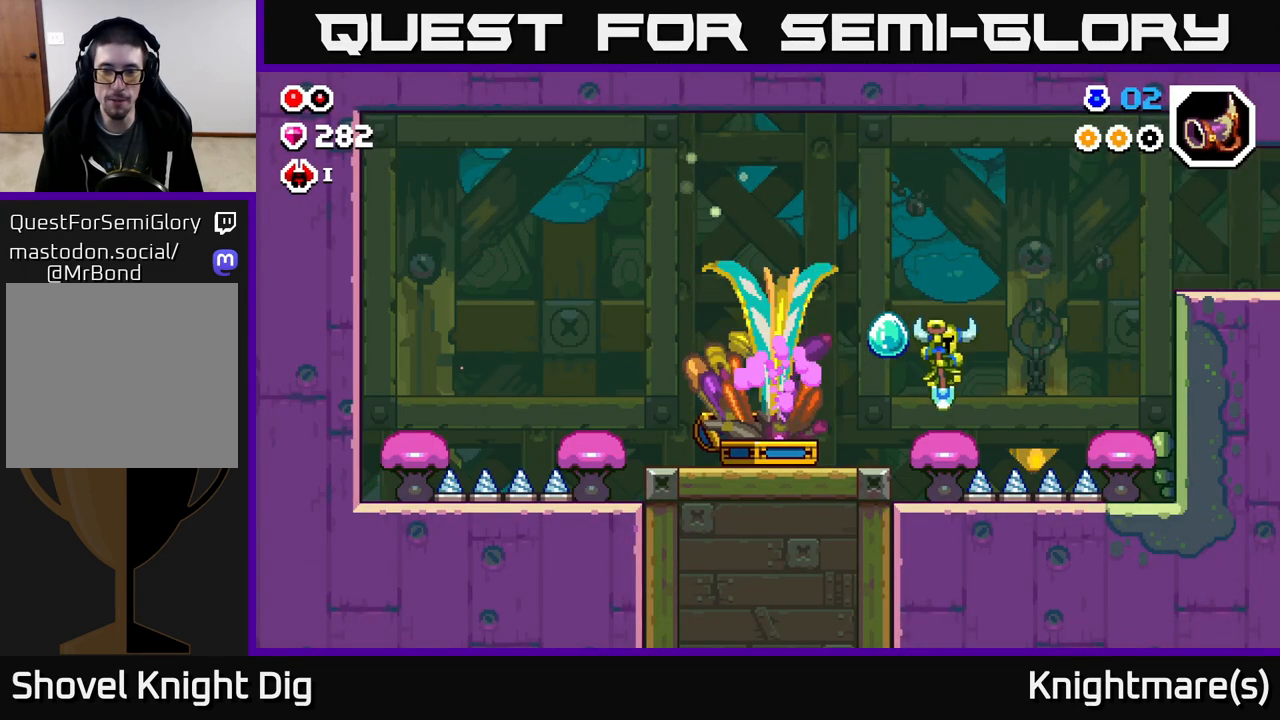
{"buttons": ["A"], "left_stick": "right", "right_stick": "center", "events": [[350, "left_stick", "right"]]}
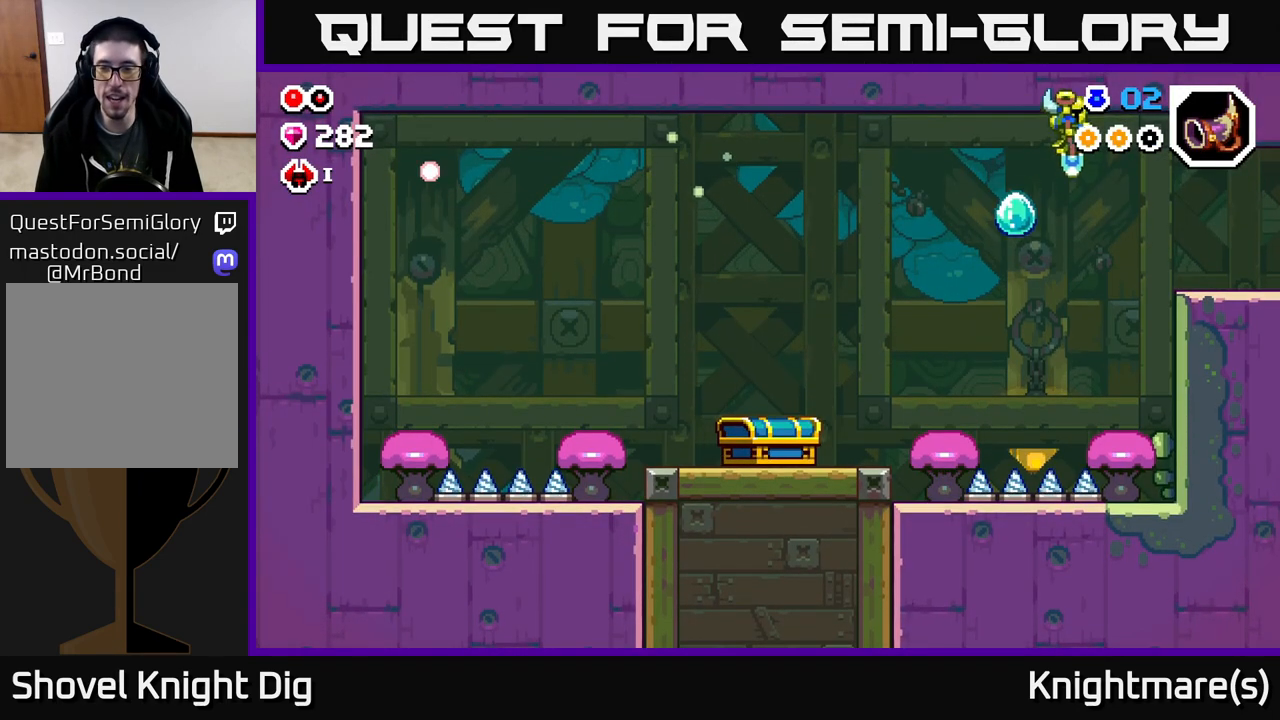
{"buttons": ["A"], "left_stick": "center", "right_stick": "center", "events": [[317, "left_stick", "center"]]}
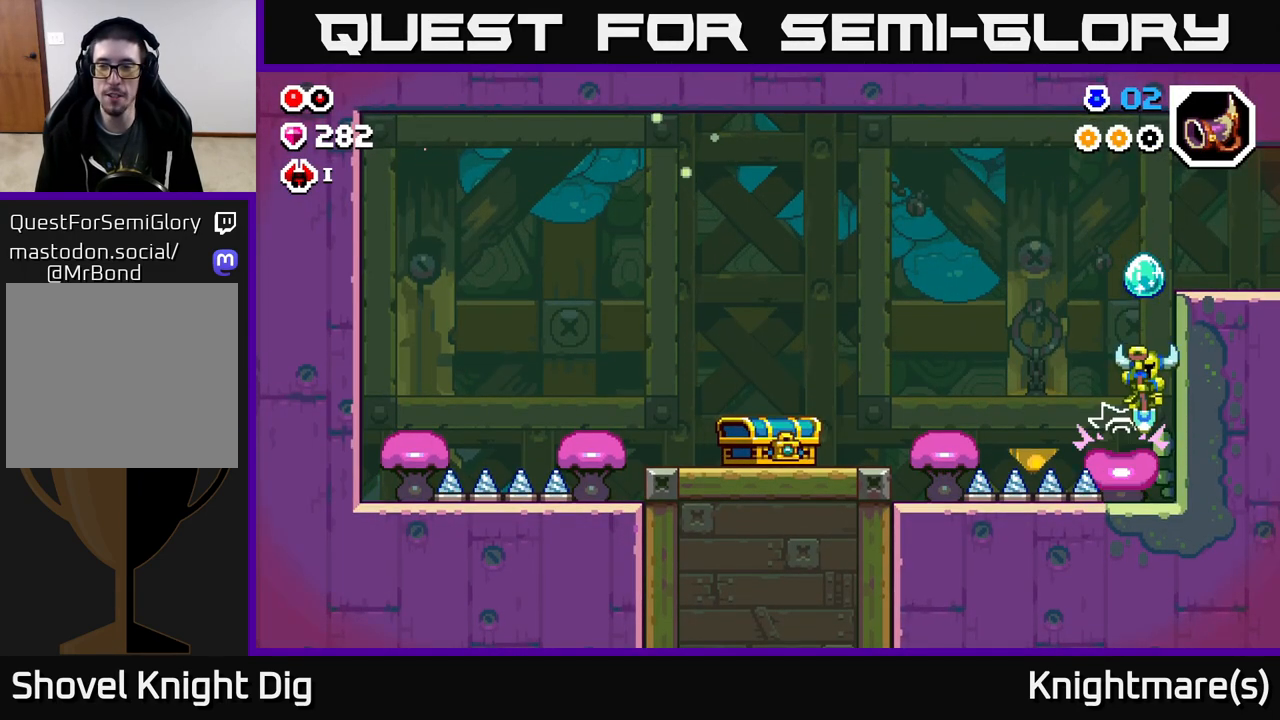
{"buttons": [], "left_stick": "right", "right_stick": "center", "events": [[33, "left_stick", "down-right"], [183, "left_stick", "right"], [283, "A", "up"]]}
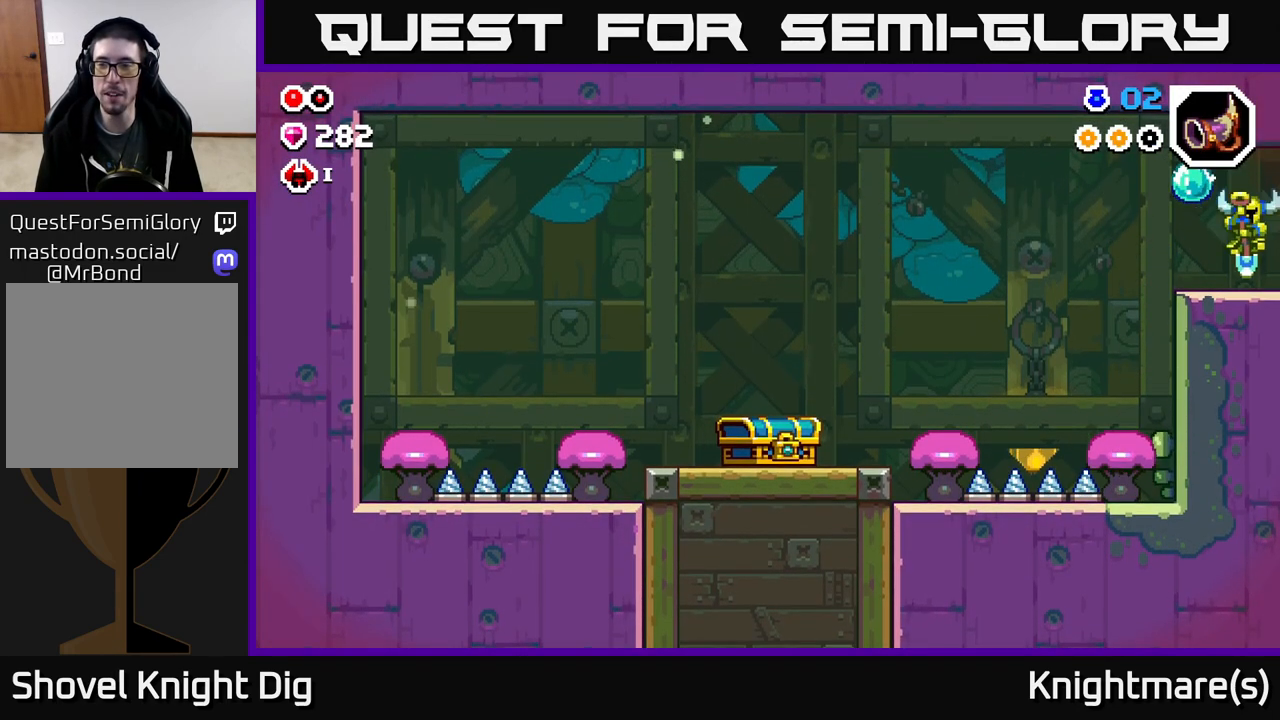
{"buttons": [], "left_stick": "right", "right_stick": "center", "events": []}
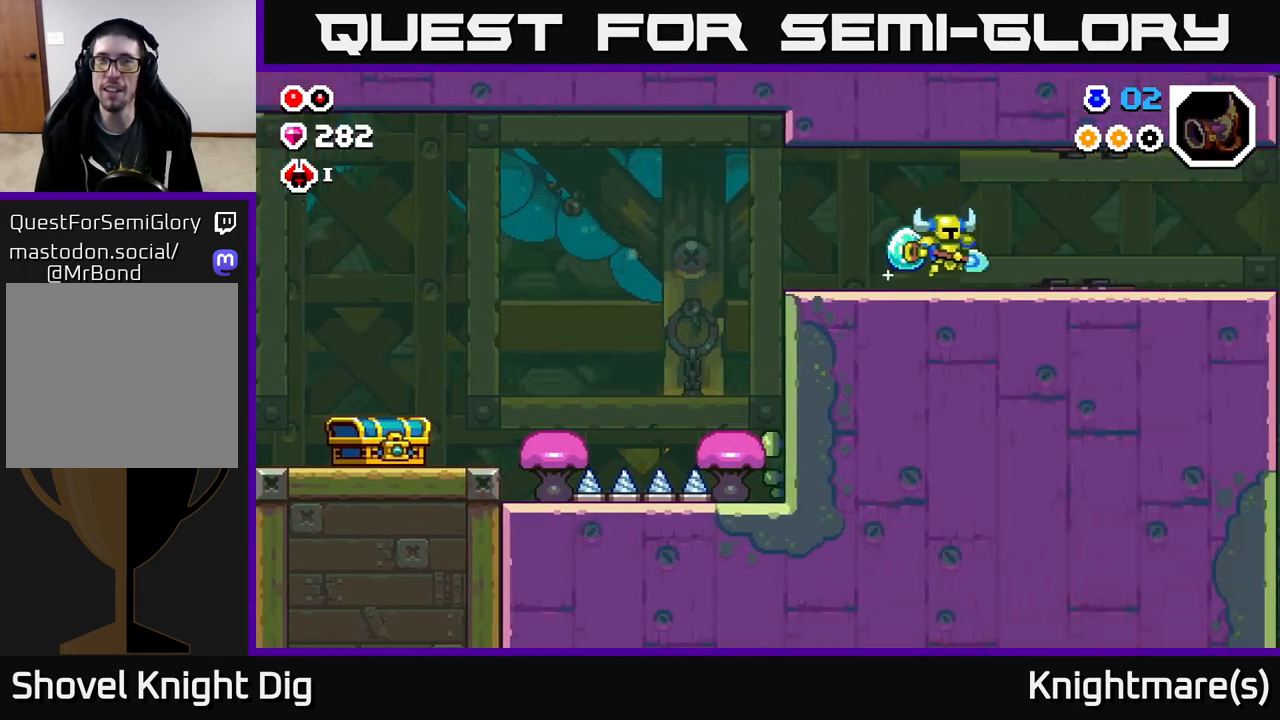
{"buttons": [], "left_stick": "right", "right_stick": "center", "events": [[33, "left_stick", "center"], [133, "left_stick", "right"]]}
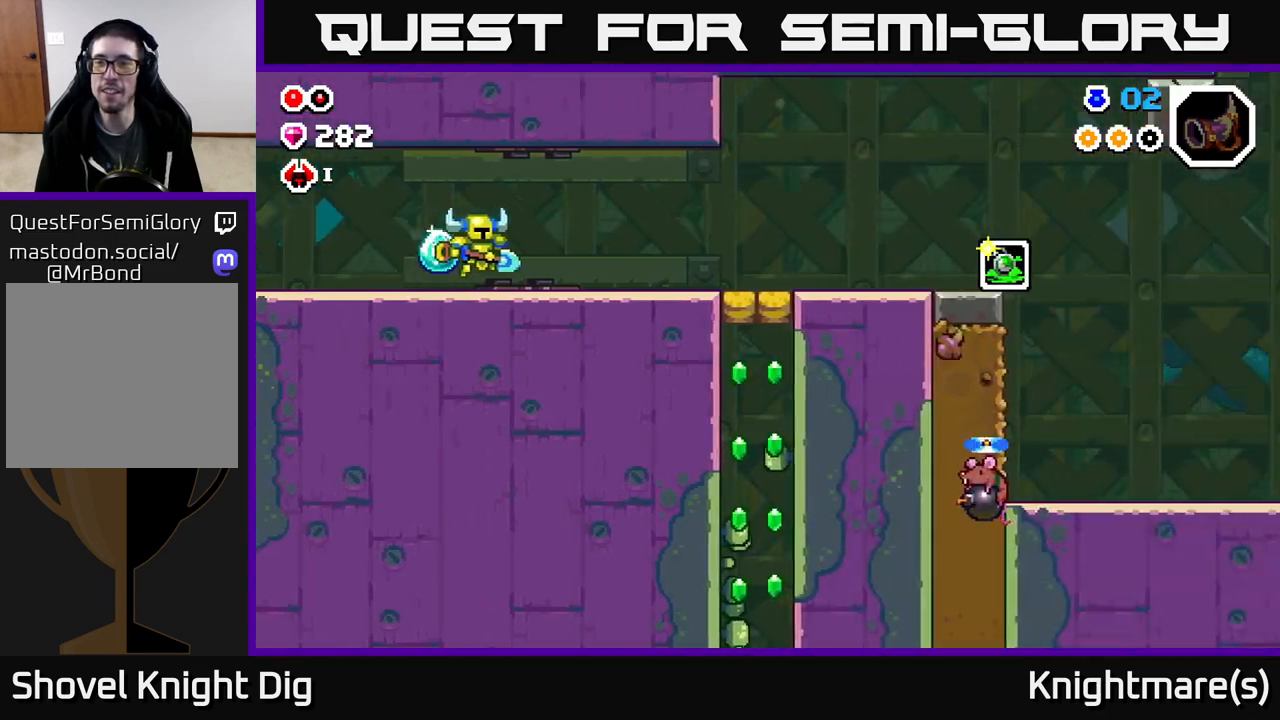
{"buttons": [], "left_stick": "right", "right_stick": "center", "events": [[383, "A", "down"], [483, "A", "up"]]}
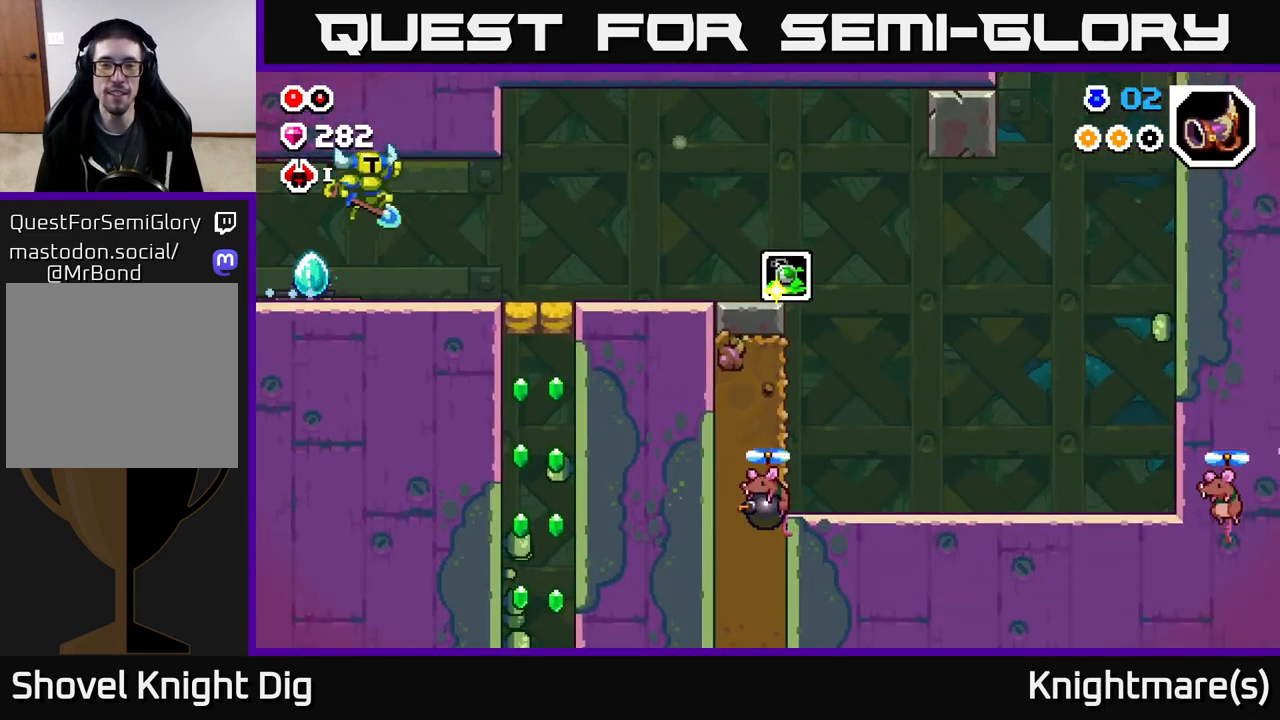
{"buttons": [], "left_stick": "right", "right_stick": "center", "events": []}
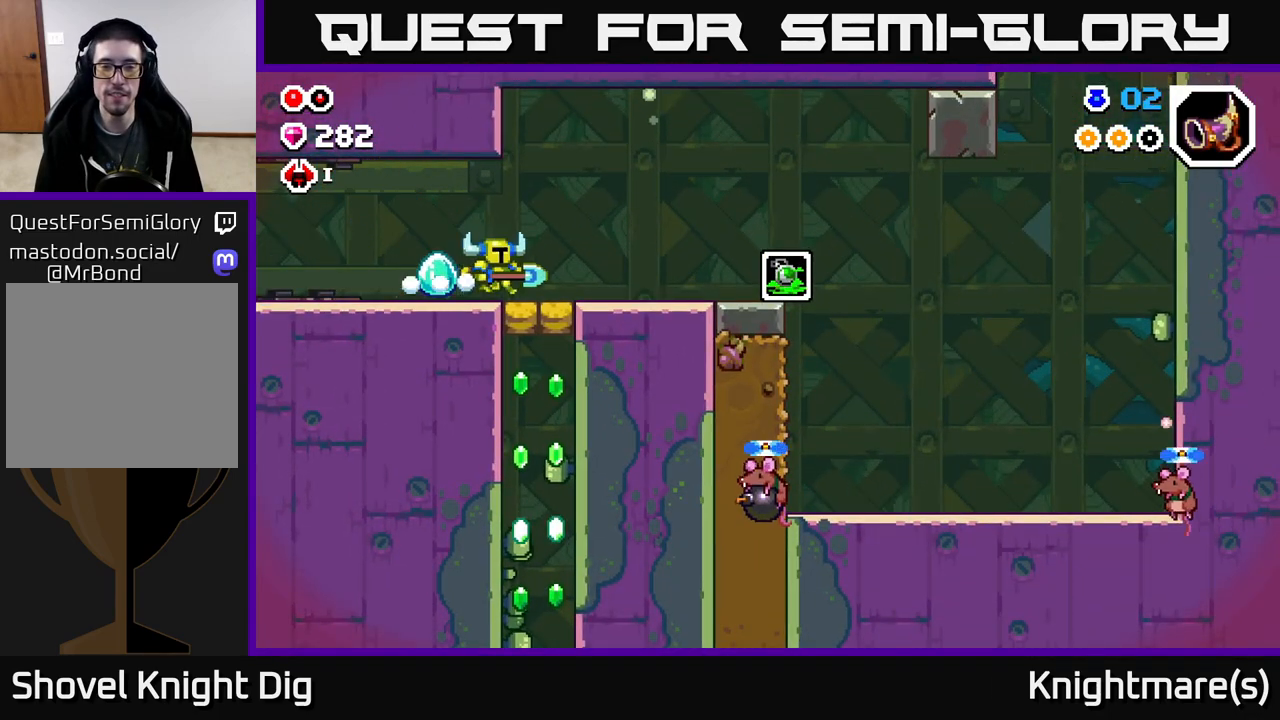
{"buttons": ["X"], "left_stick": "down", "right_stick": "center", "events": [[217, "left_stick", "left"], [400, "left_stick", "down"], [450, "X", "down"]]}
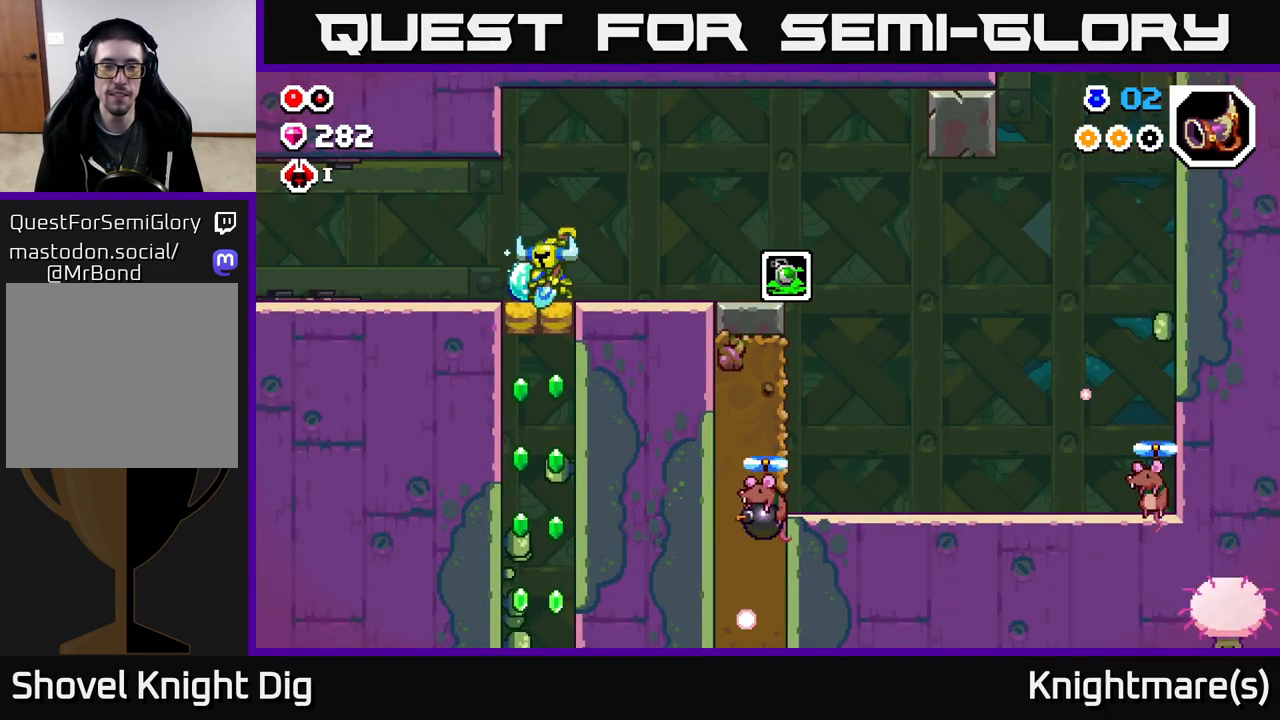
{"buttons": [], "left_stick": "down", "right_stick": "center", "events": [[17, "X", "up"], [183, "left_stick", "center"], [283, "left_stick", "down"]]}
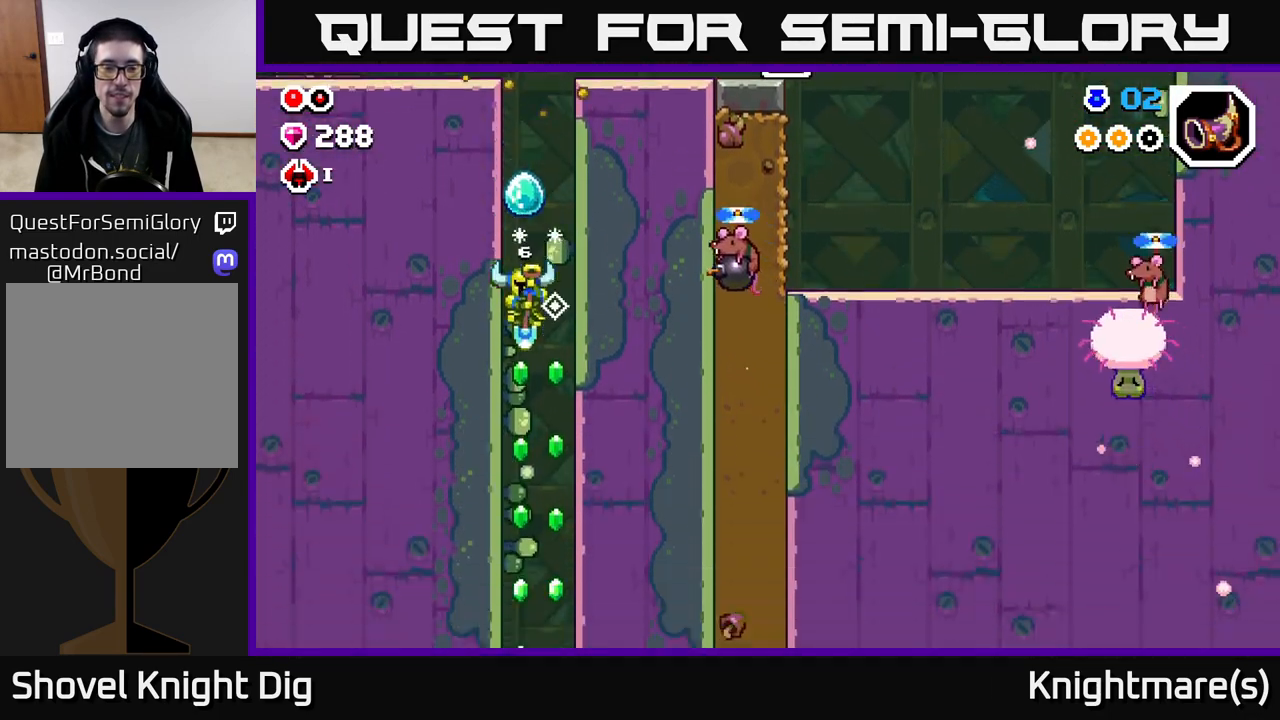
{"buttons": [], "left_stick": "down", "right_stick": "center", "events": []}
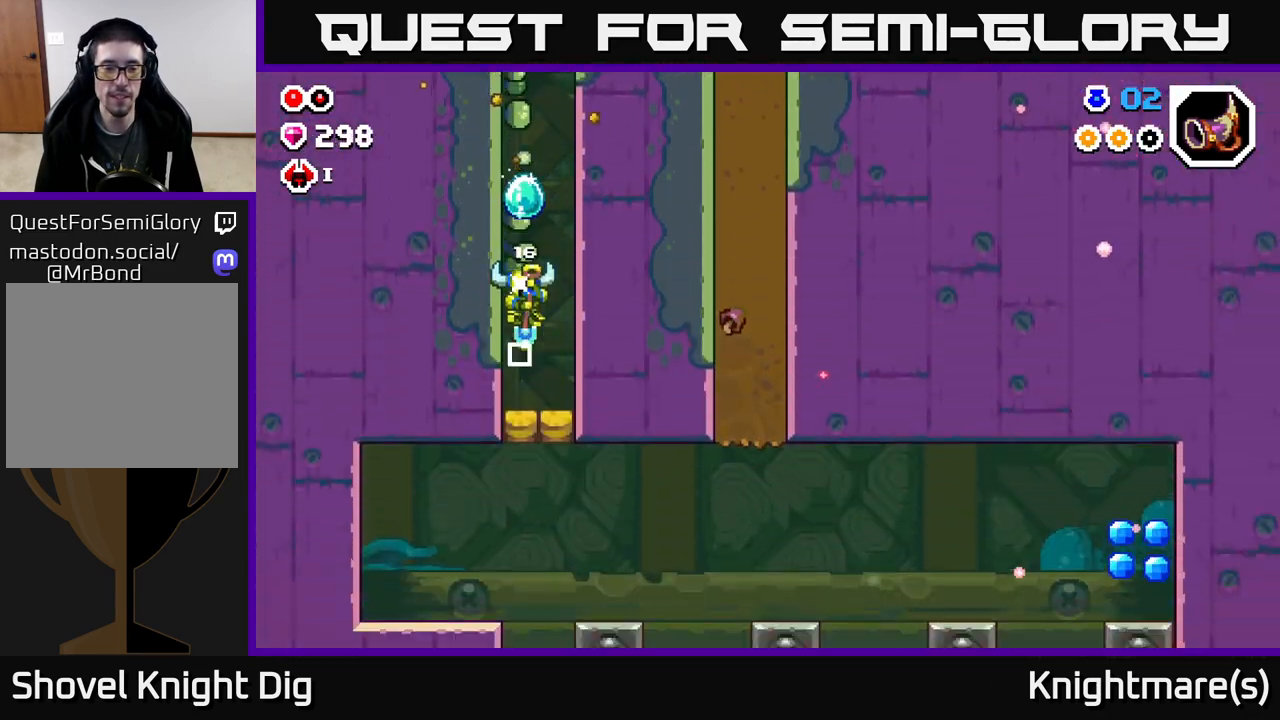
{"buttons": [], "left_stick": "down", "right_stick": "center", "events": [[217, "left_stick", "down-right"], [400, "left_stick", "down"]]}
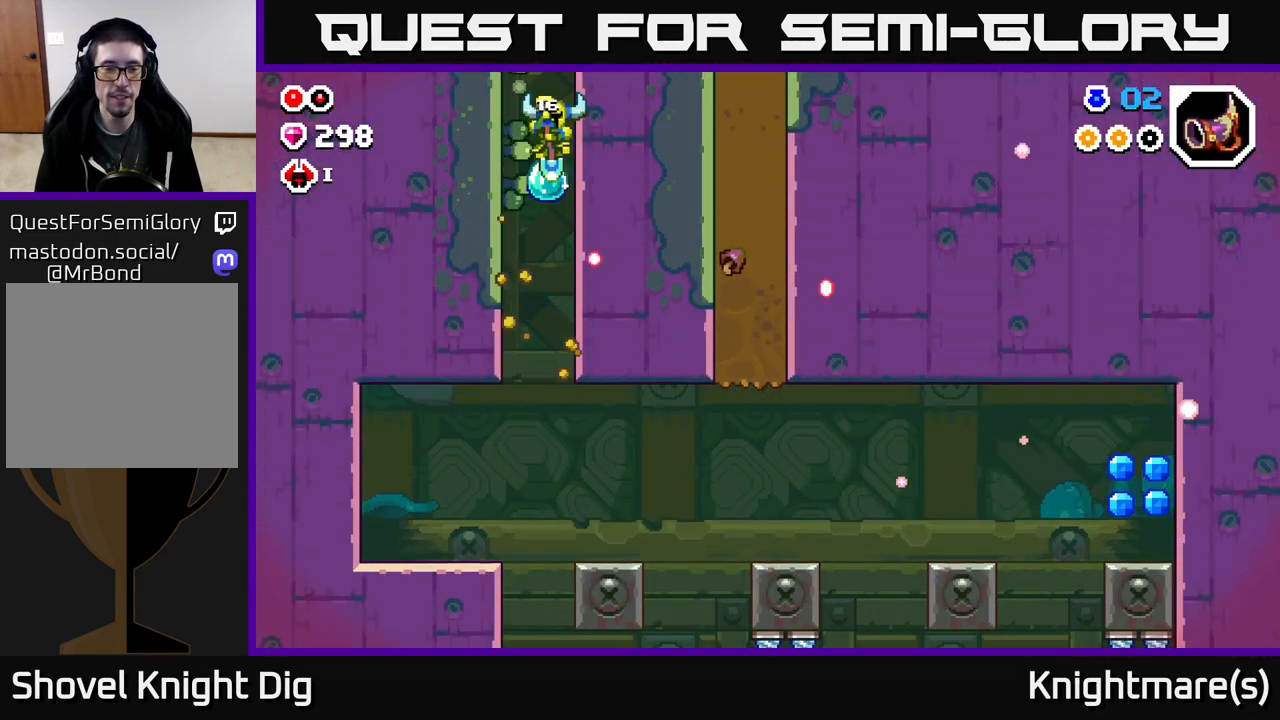
{"buttons": [], "left_stick": "center", "right_stick": "center", "events": [[17, "left_stick", "center"], [250, "left_stick", "right"], [450, "left_stick", "center"]]}
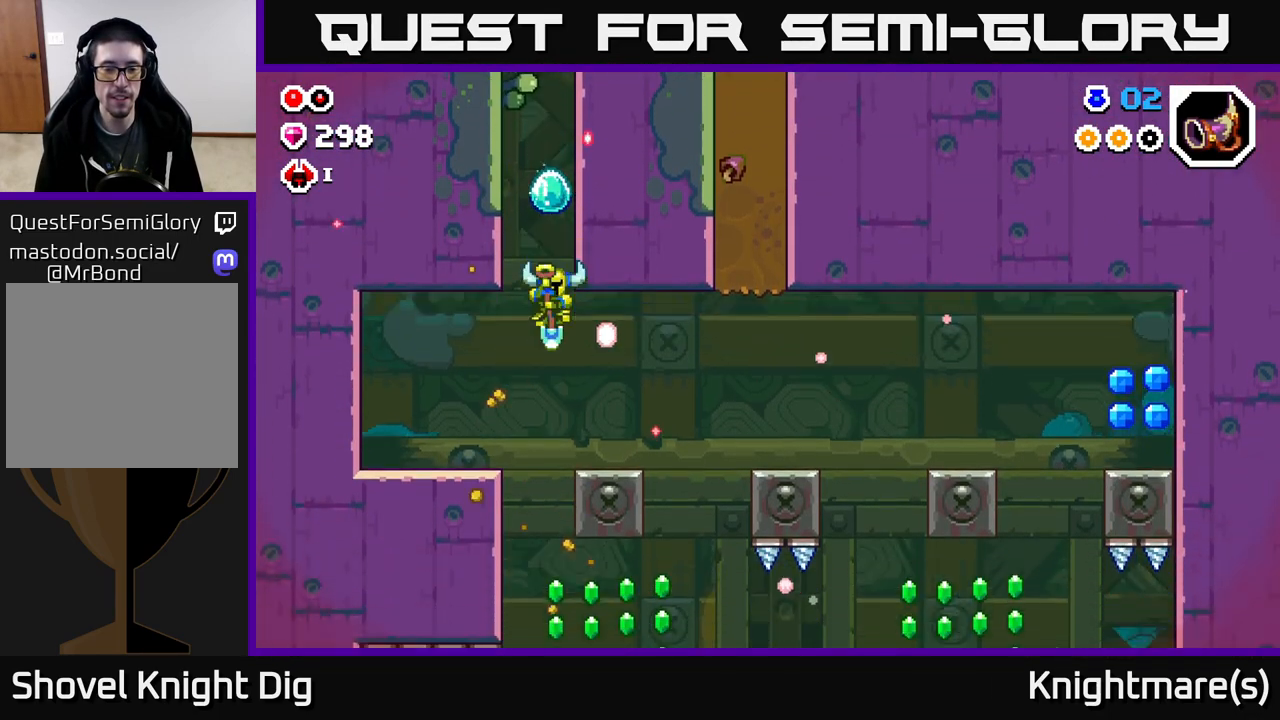
{"buttons": [], "left_stick": "right", "right_stick": "center", "events": [[83, "left_stick", "right"], [367, "A", "down"], [433, "A", "up"]]}
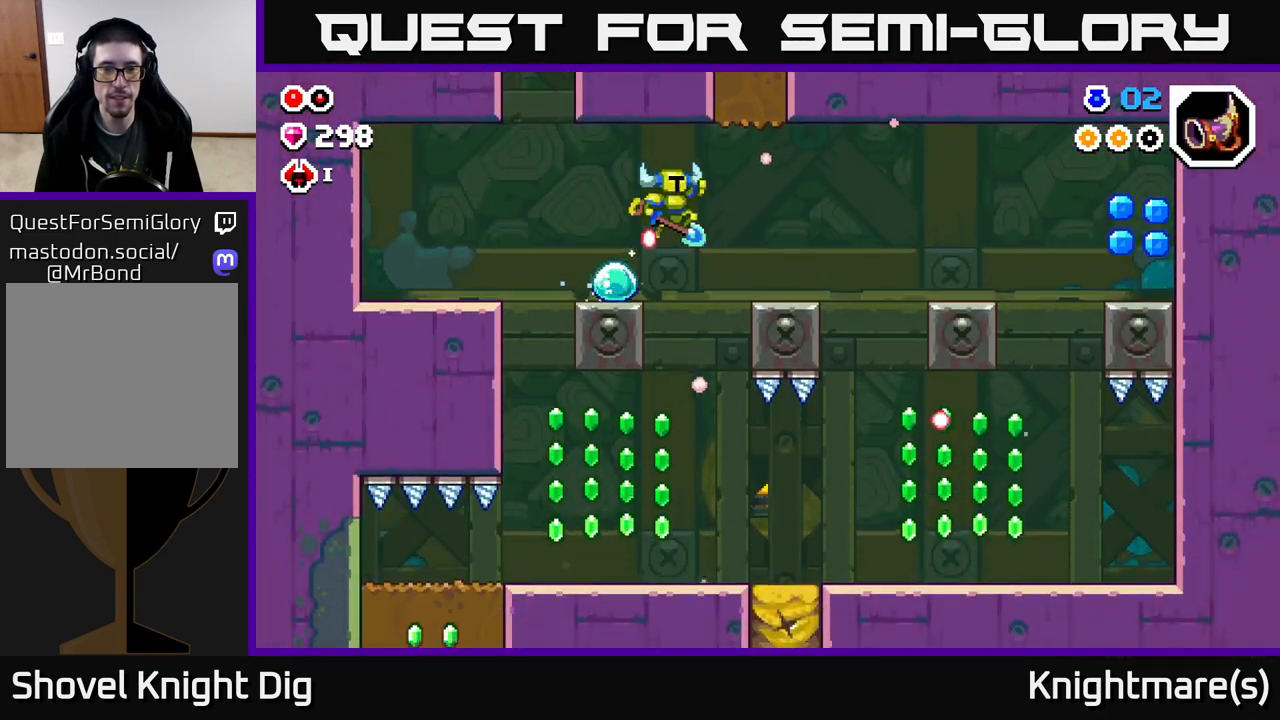
{"buttons": ["A"], "left_stick": "right", "right_stick": "center", "events": [[500, "A", "down"]]}
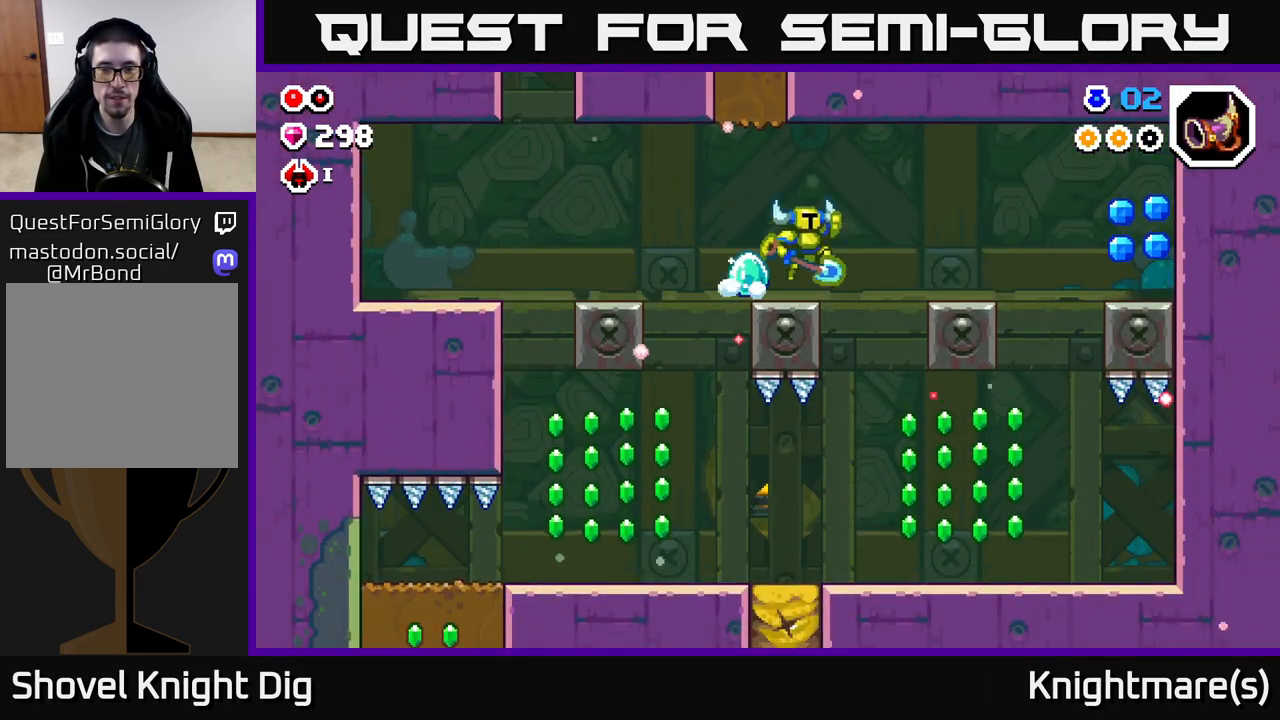
{"buttons": [], "left_stick": "right", "right_stick": "center", "events": [[83, "A", "up"]]}
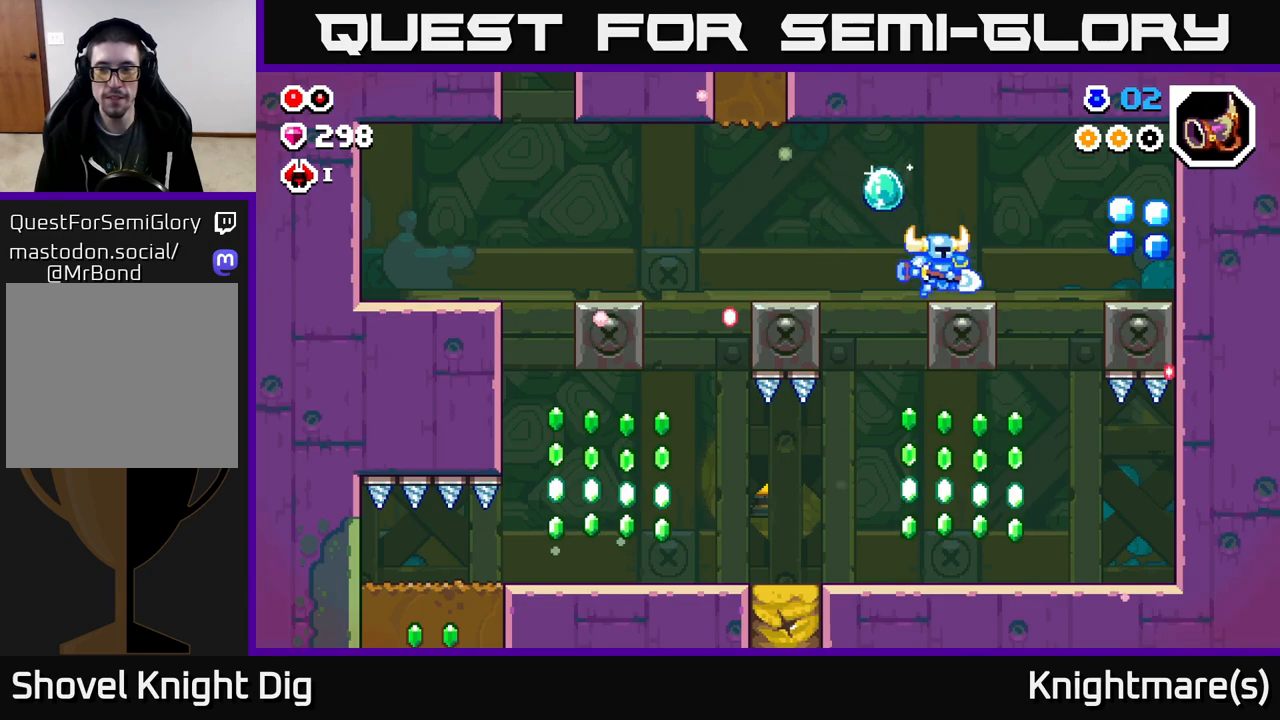
{"buttons": [], "left_stick": "right", "right_stick": "center", "events": [[217, "A", "down"], [300, "A", "up"]]}
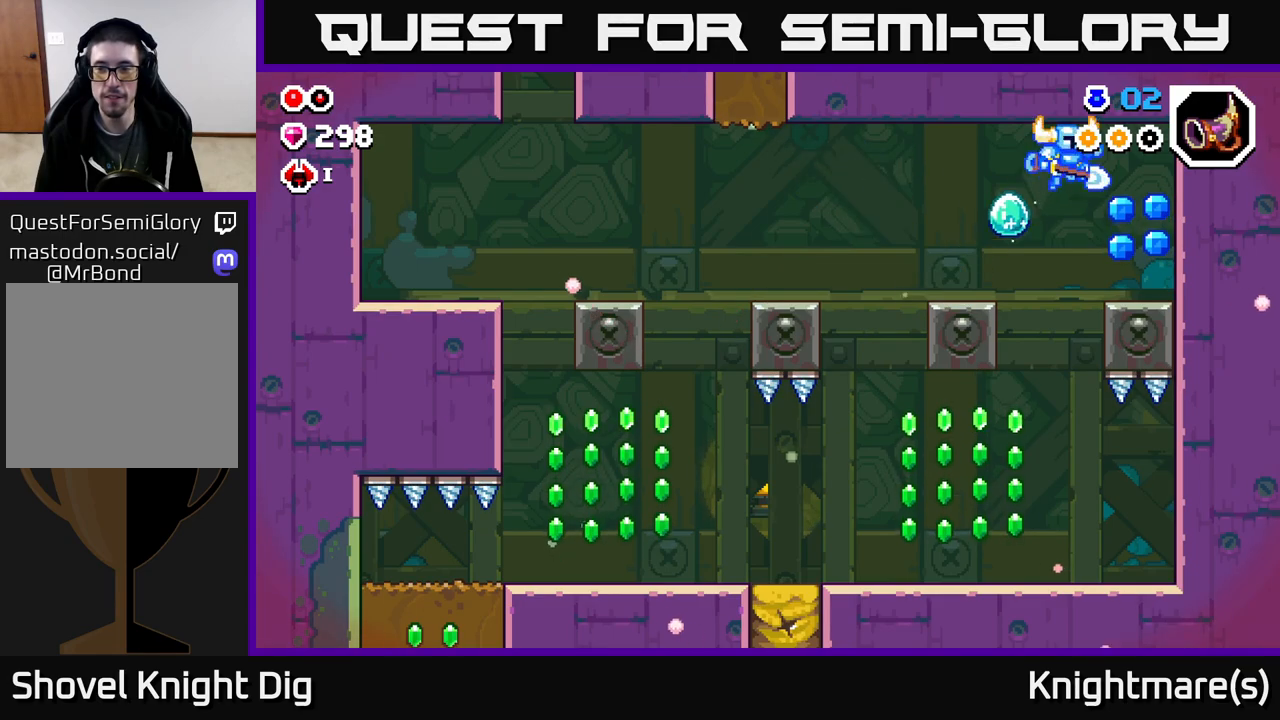
{"buttons": [], "left_stick": "left", "right_stick": "center", "events": [[283, "left_stick", "left"]]}
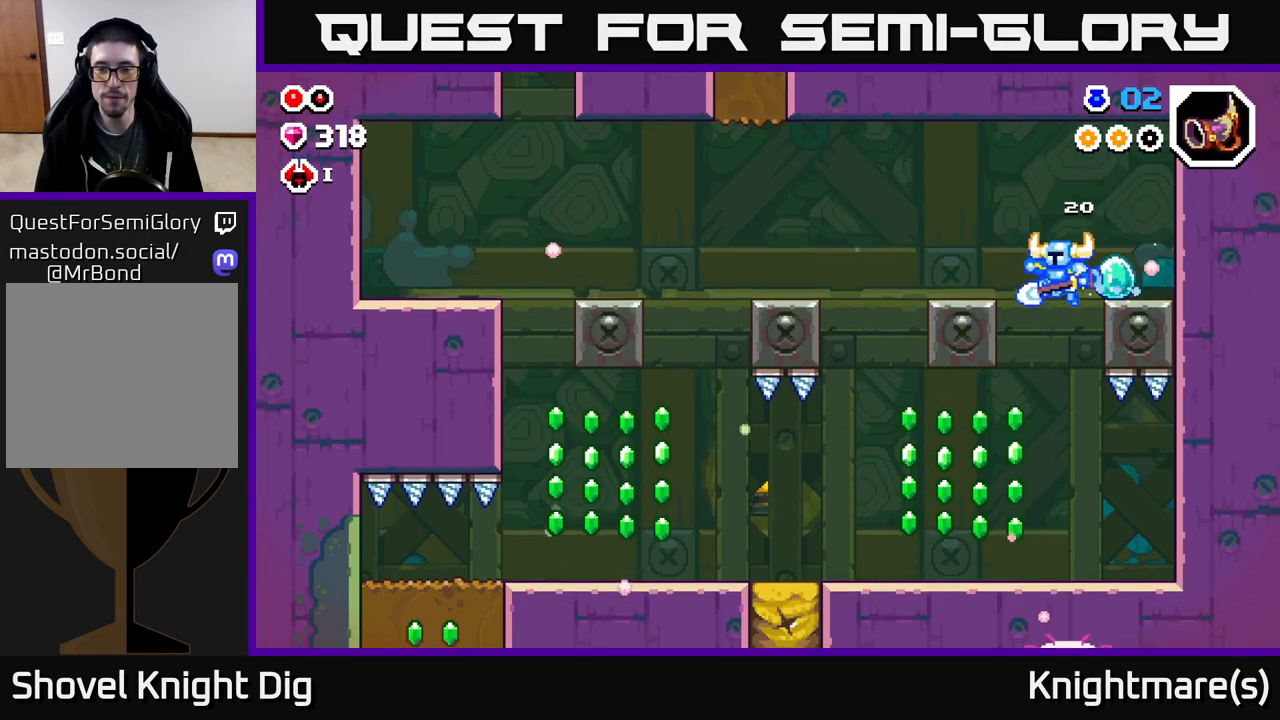
{"buttons": [], "left_stick": "center", "right_stick": "center", "events": [[500, "left_stick", "center"]]}
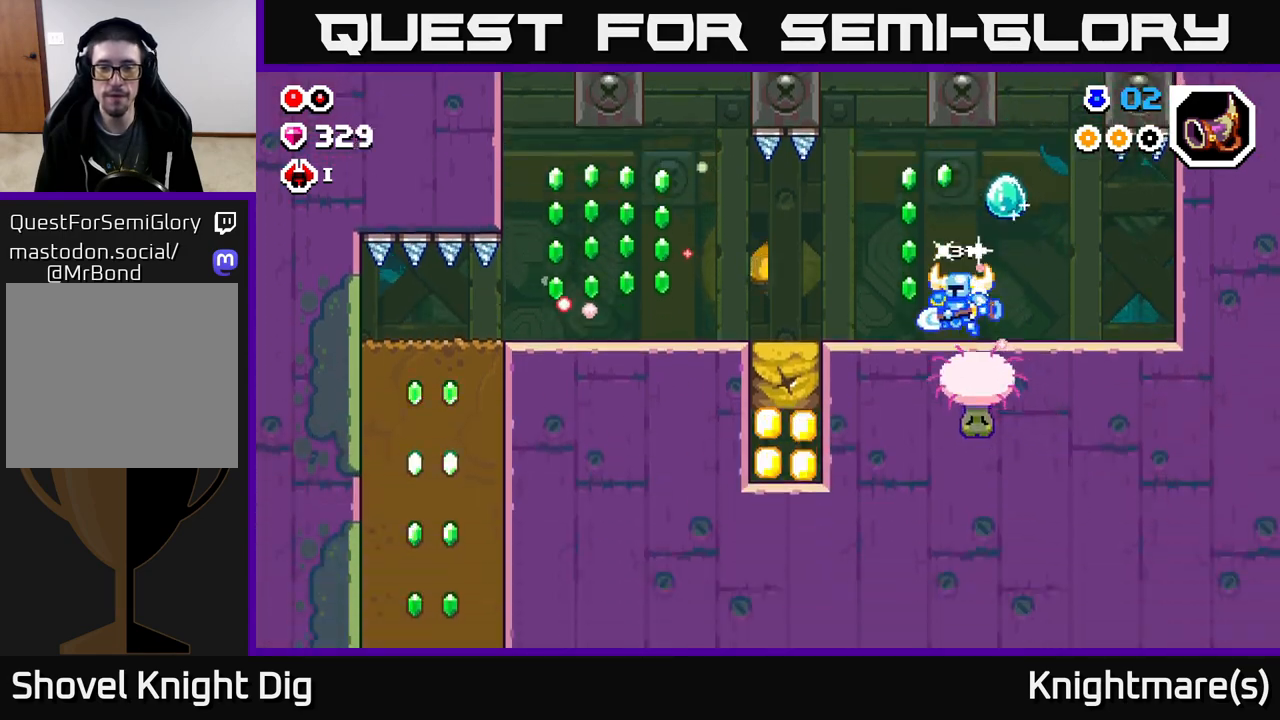
{"buttons": [], "left_stick": "down", "right_stick": "center", "events": [[17, "A", "down"], [317, "A", "up"], [317, "left_stick", "left"], [483, "left_stick", "down"]]}
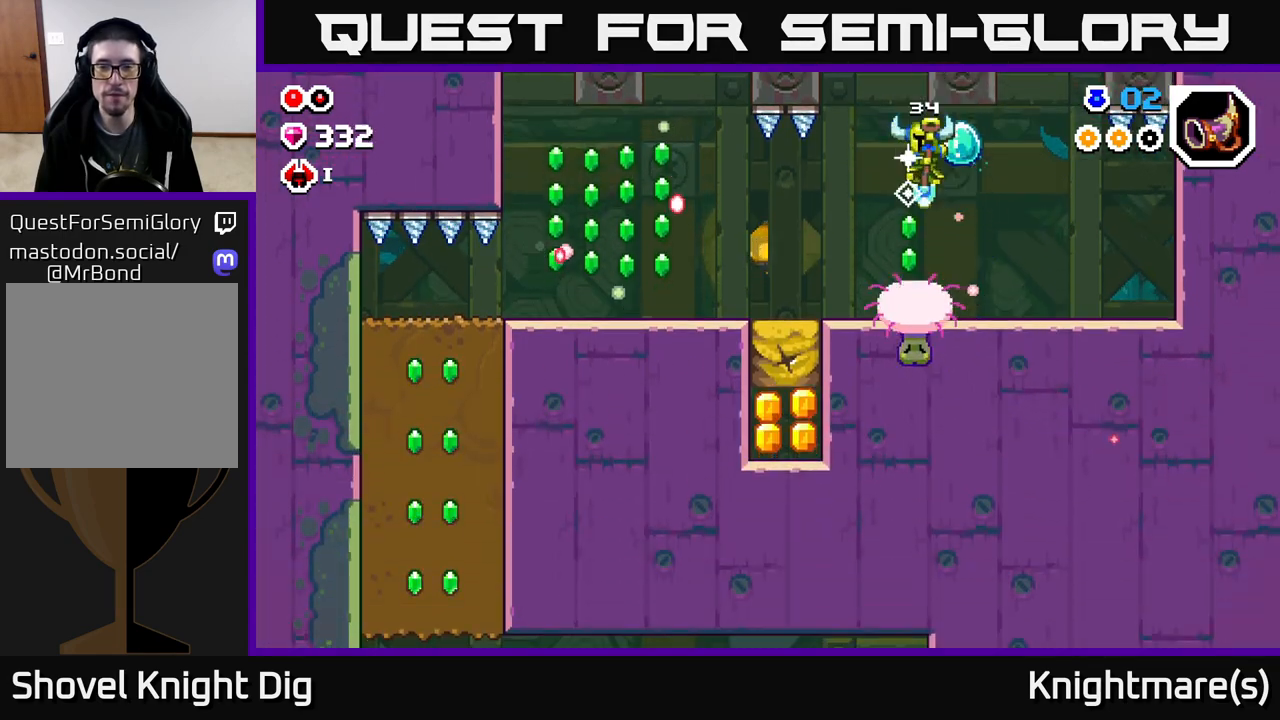
{"buttons": [], "left_stick": "left", "right_stick": "center", "events": [[167, "left_stick", "down-right"], [350, "left_stick", "center"], [400, "left_stick", "left"]]}
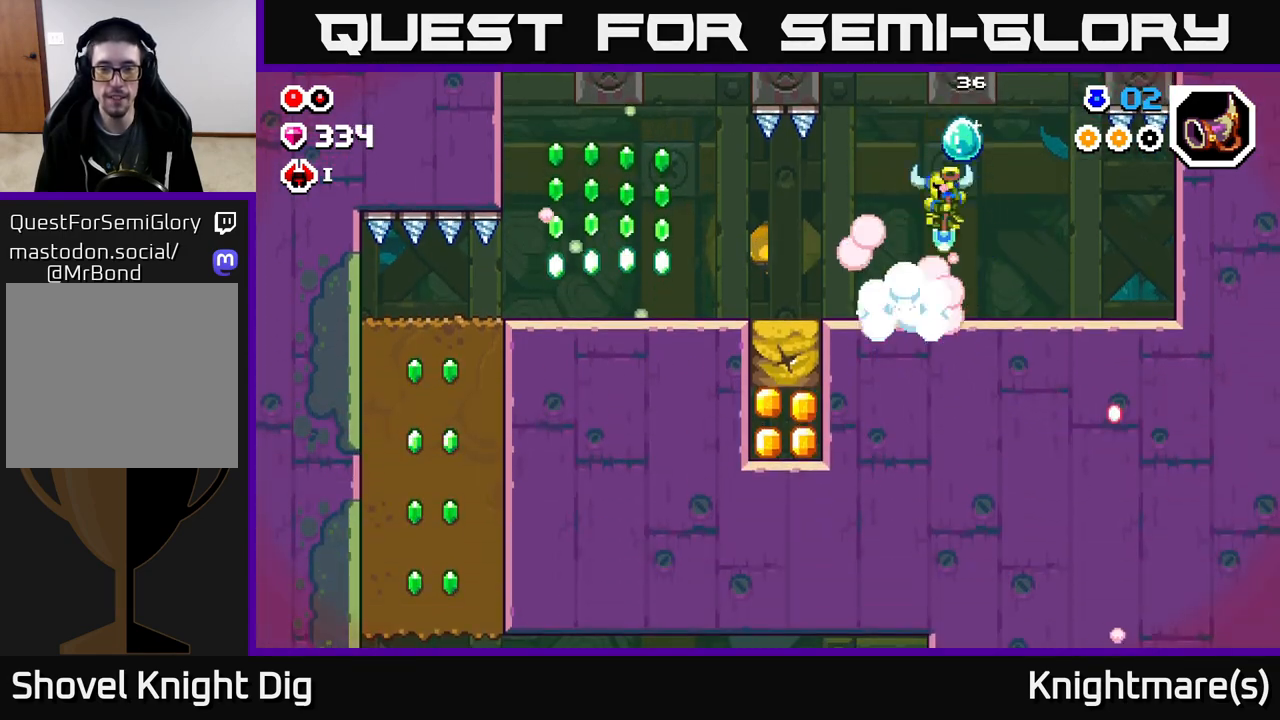
{"buttons": [], "left_stick": "left", "right_stick": "center", "events": []}